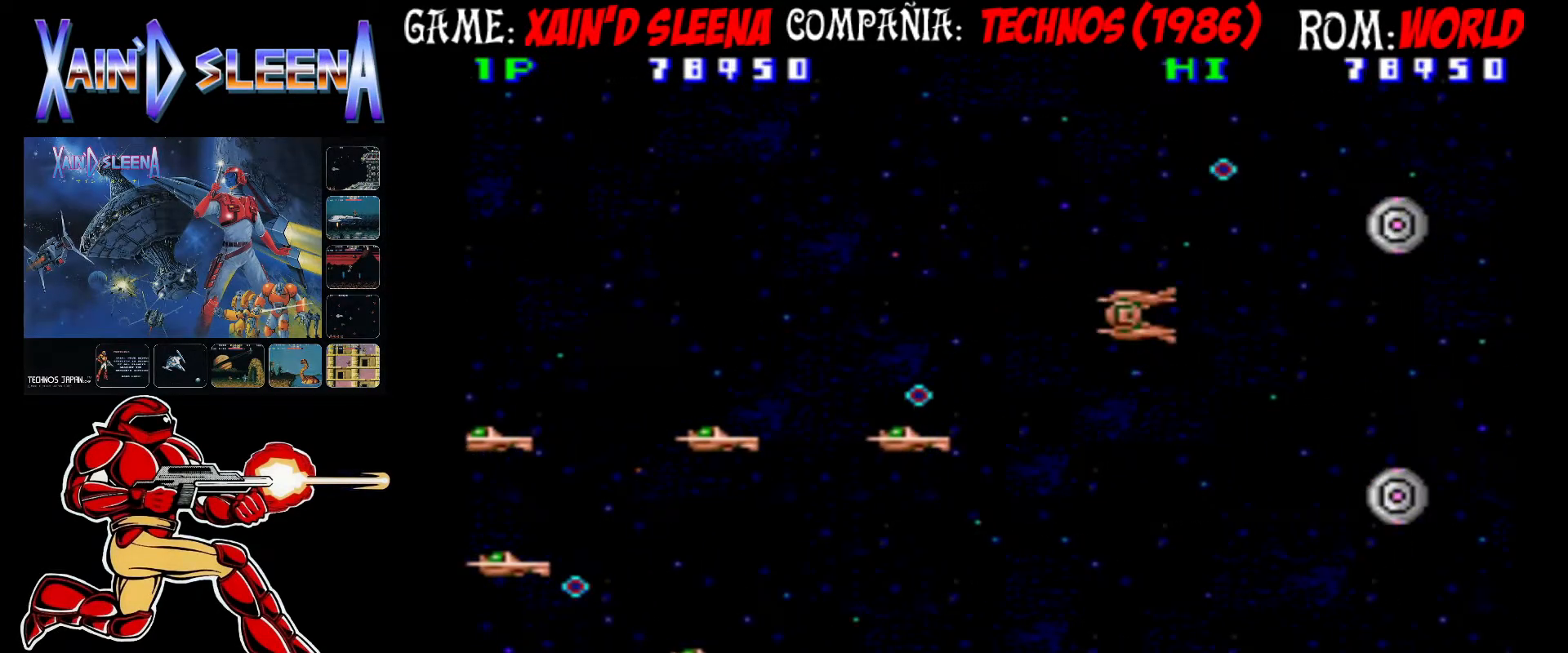
Gameplay with a controller (arcade stick); each line is a JSON object with the inputs held at the frame after it (dt_ms = milliseconds from this image to that frame). "events" lists button and stick changes between this image and that frame as [ms after this image, input, new state], when the widget could be followed in between. Not read: DPAD_RIGHT L3 R3.
{"dt_ms": 500, "buttons": ["CIRCLE"], "left_stick": "center", "events": [[33, "CIRCLE", "up"], [33, "CROSS", "up"], [67, "CIRCLE", "down"], [67, "CROSS", "down"], [150, "CIRCLE", "up"], [150, "CROSS", "up"], [217, "CIRCLE", "down"], [217, "CROSS", "down"], [317, "CIRCLE", "up"], [317, "CROSS", "up"], [333, "left_stick", "left"], [367, "CROSS", "down"], [400, "CIRCLE", "down"], [467, "CROSS", "up"], [483, "left_stick", "center"]]}
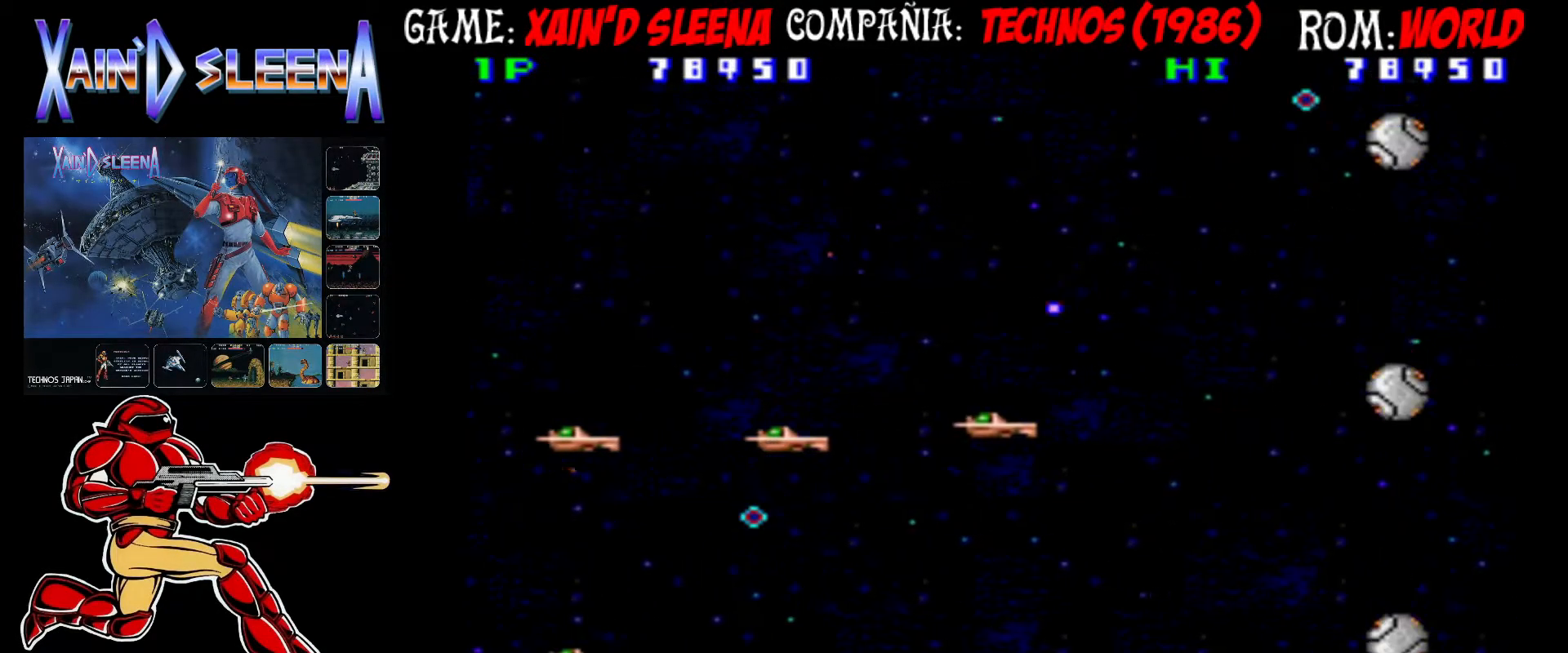
{"dt_ms": 500, "buttons": ["CROSS", "CIRCLE"], "left_stick": "center", "events": [[17, "CIRCLE", "up"], [33, "CIRCLE", "down"], [33, "CROSS", "down"], [117, "CROSS", "up"], [167, "CROSS", "down"], [283, "CROSS", "up"], [317, "CIRCLE", "up"], [333, "CIRCLE", "down"], [333, "CROSS", "down"], [400, "CIRCLE", "up"], [400, "CROSS", "up"], [467, "CIRCLE", "down"], [467, "CROSS", "down"]]}
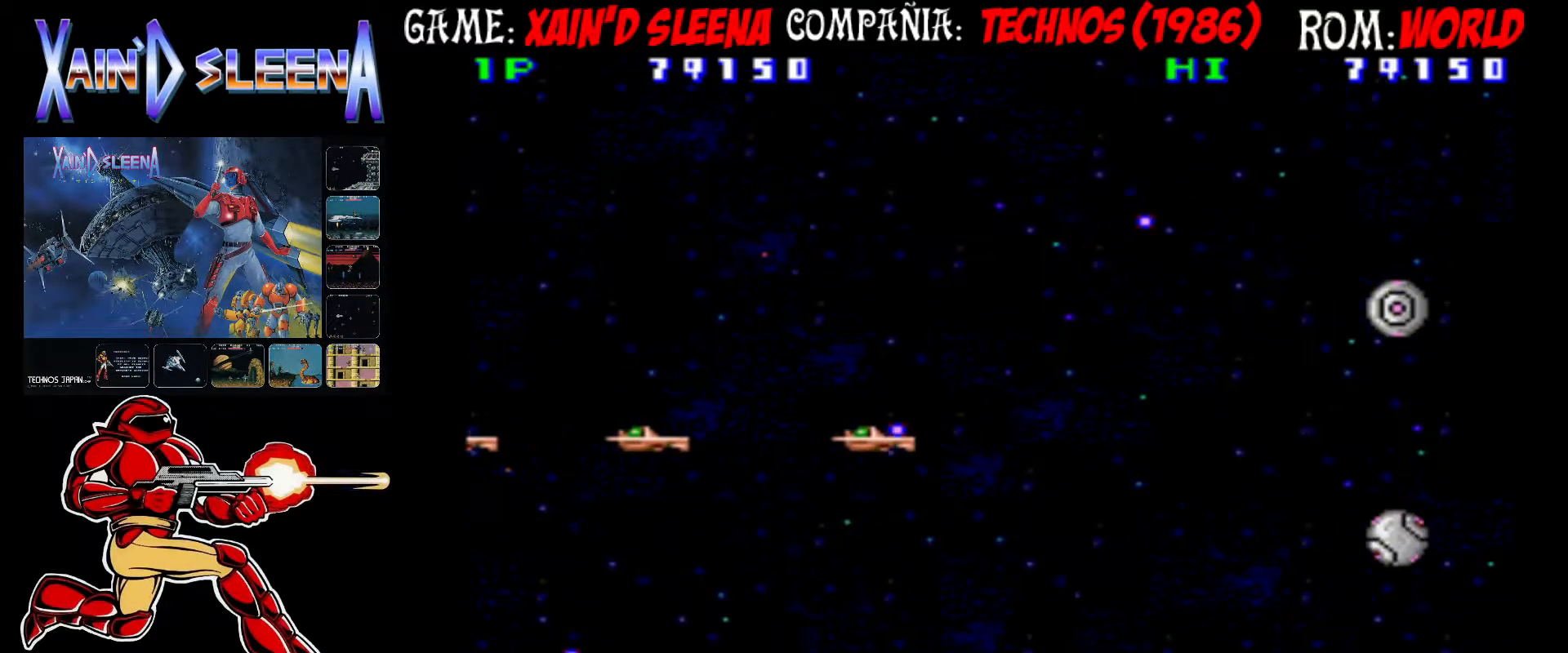
{"dt_ms": 500, "buttons": ["CIRCLE"], "left_stick": "center", "events": [[50, "CROSS", "up"], [83, "CIRCLE", "up"], [117, "CIRCLE", "down"], [117, "CROSS", "down"], [200, "CIRCLE", "up"], [200, "CROSS", "up"], [267, "CIRCLE", "down"], [267, "CROSS", "down"], [333, "CIRCLE", "up"], [333, "CROSS", "up"], [417, "CIRCLE", "down"], [417, "CROSS", "down"], [500, "CROSS", "up"]]}
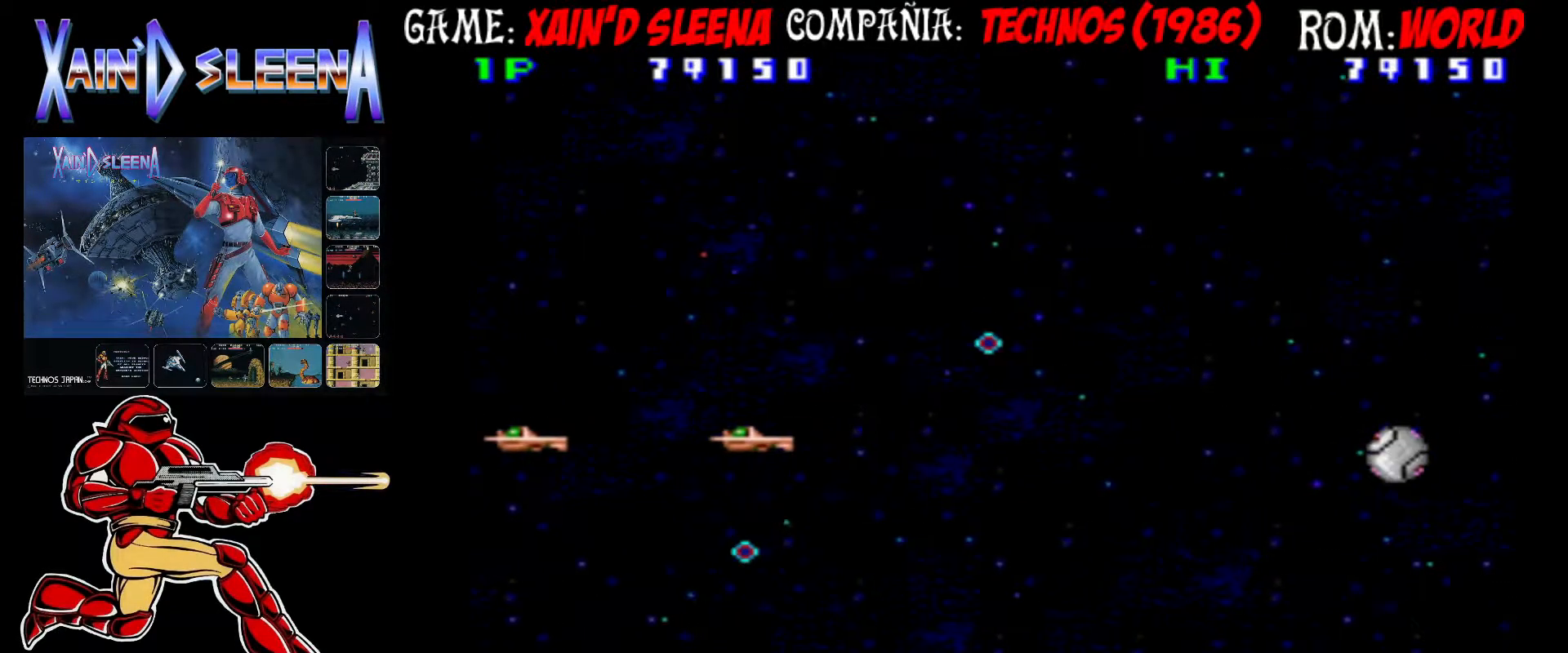
{"dt_ms": 500, "buttons": ["CROSS"], "left_stick": "center", "events": [[33, "CIRCLE", "up"], [83, "CIRCLE", "down"], [83, "CROSS", "down"], [167, "CIRCLE", "up"], [167, "CROSS", "up"], [233, "CIRCLE", "down"], [233, "CROSS", "down"], [333, "CIRCLE", "up"], [333, "CROSS", "up"], [400, "CIRCLE", "down"], [400, "CROSS", "down"], [500, "CIRCLE", "up"]]}
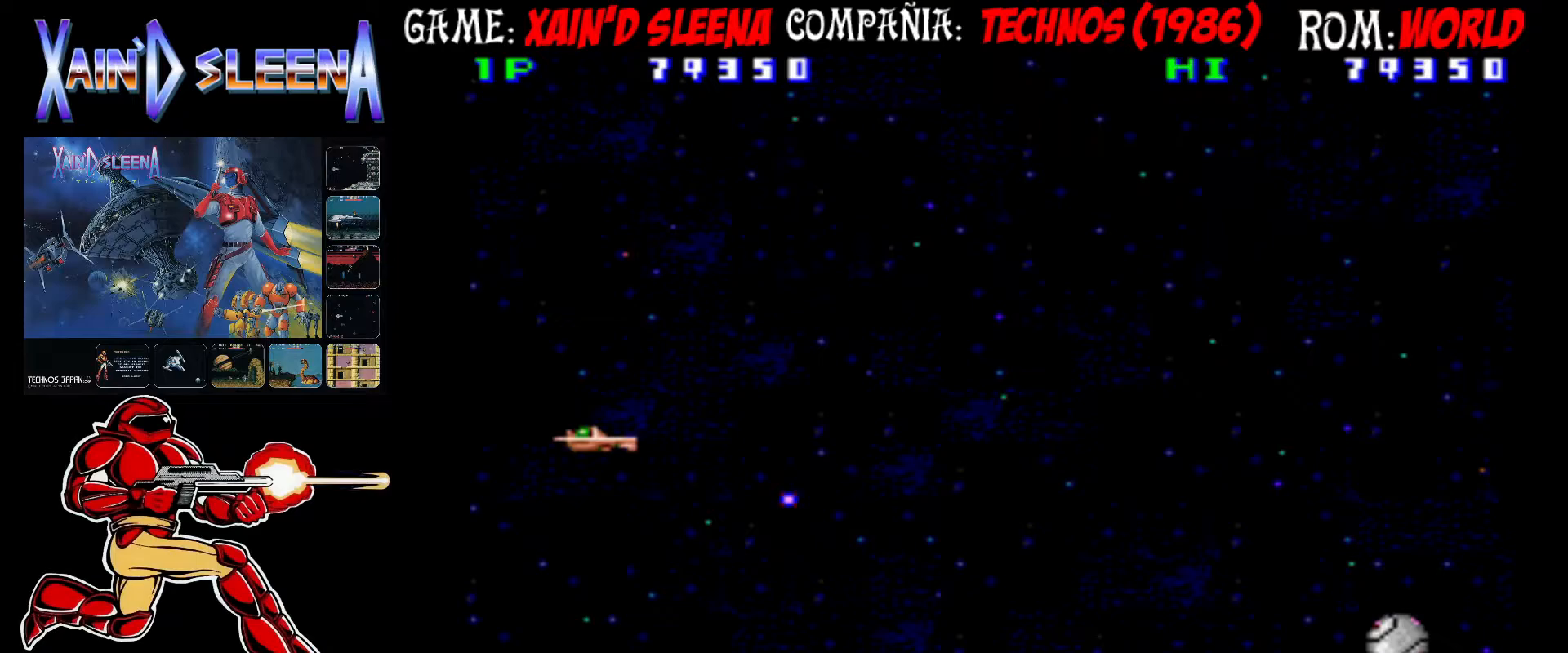
{"dt_ms": 500, "buttons": [], "left_stick": "up", "events": [[17, "CROSS", "up"], [67, "CIRCLE", "down"], [67, "CROSS", "down"], [167, "CIRCLE", "up"], [167, "CROSS", "up"], [217, "left_stick", "up"], [233, "CIRCLE", "down"], [233, "CROSS", "down"], [333, "CIRCLE", "up"], [333, "CROSS", "up"], [400, "CIRCLE", "down"], [400, "CROSS", "down"], [500, "CIRCLE", "up"], [500, "CROSS", "up"]]}
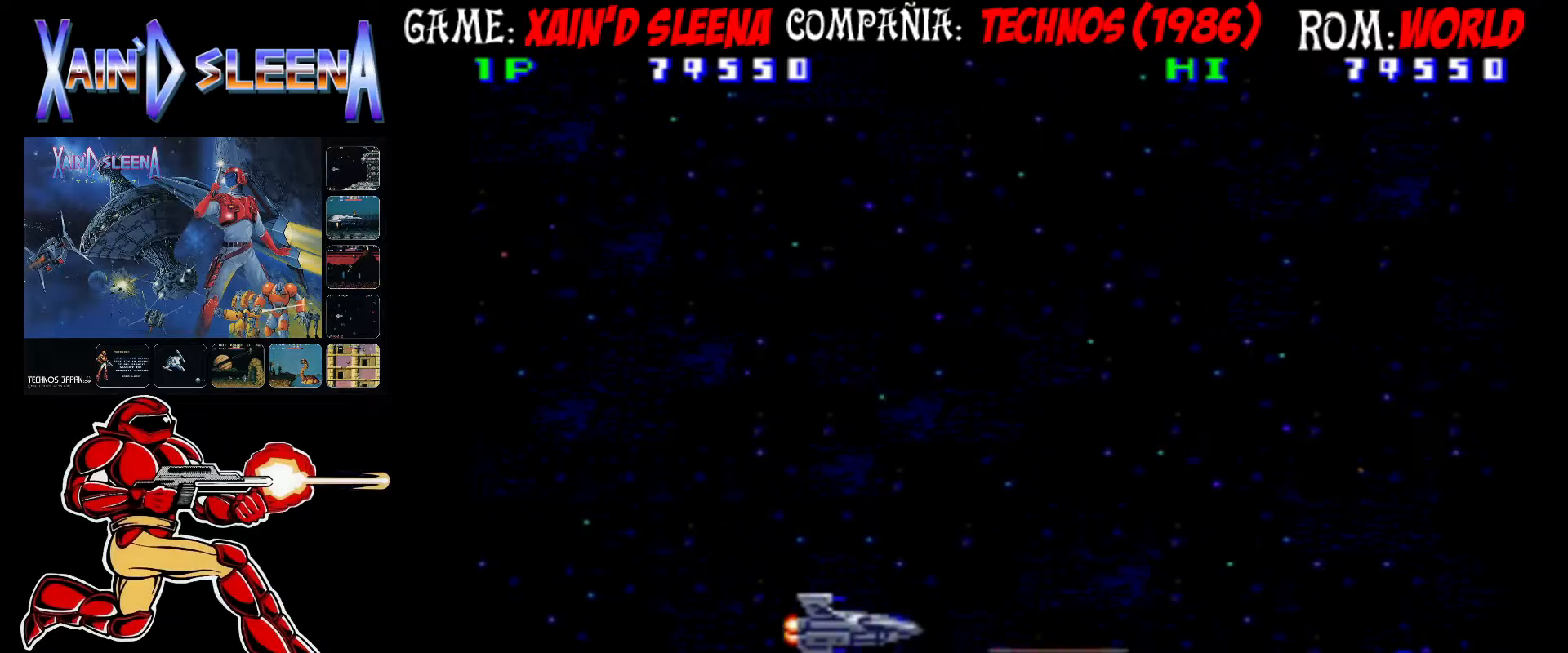
{"dt_ms": 500, "buttons": [], "left_stick": "up", "events": [[67, "CIRCLE", "down"], [67, "CROSS", "down"], [167, "CIRCLE", "up"], [167, "CROSS", "up"], [233, "CIRCLE", "down"], [233, "CROSS", "down"], [233, "left_stick", "up-left"], [350, "CIRCLE", "up"], [350, "CROSS", "up"], [417, "CIRCLE", "down"], [417, "CROSS", "down"], [500, "CIRCLE", "up"], [500, "CROSS", "up"], [500, "left_stick", "up"]]}
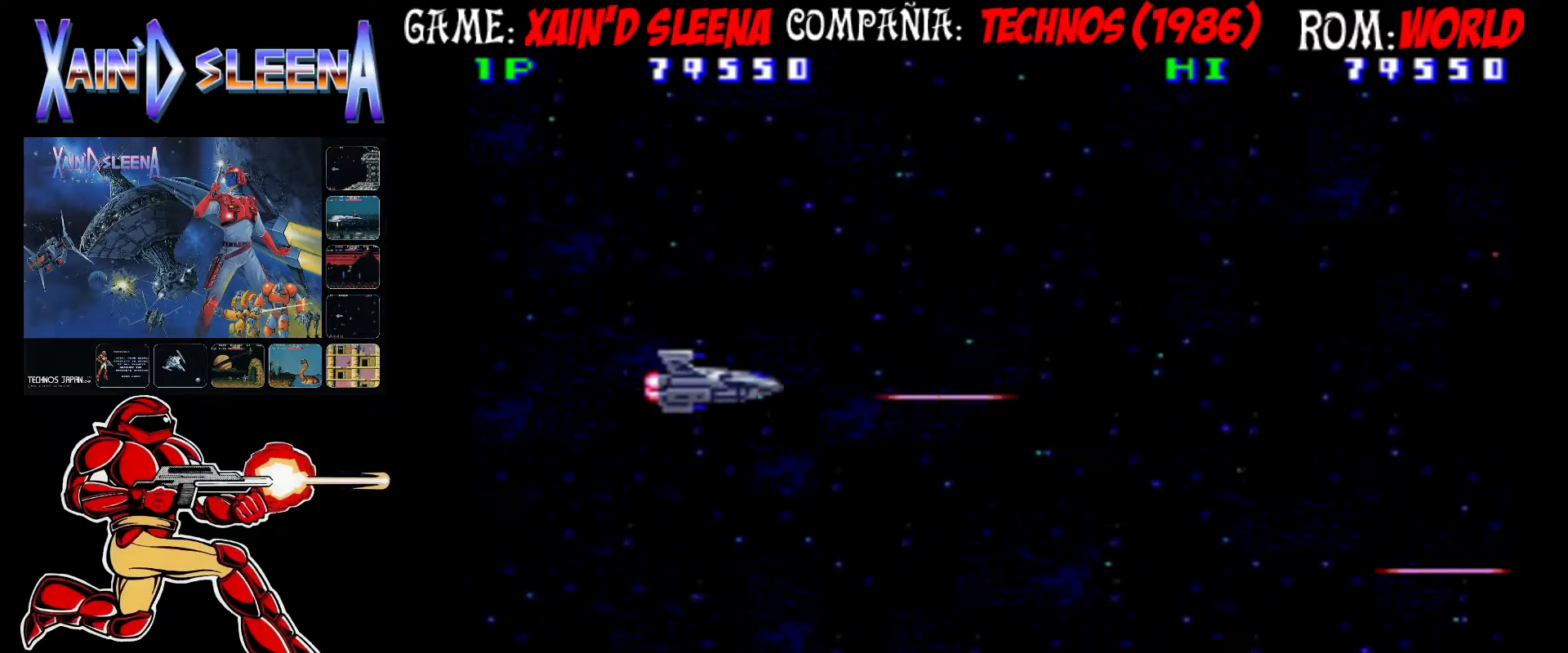
{"dt_ms": 500, "buttons": [], "left_stick": "center", "events": [[67, "CIRCLE", "down"], [67, "CROSS", "down"], [100, "left_stick", "center"], [167, "CIRCLE", "up"], [167, "CROSS", "up"], [217, "CIRCLE", "down"], [217, "CROSS", "down"], [317, "CIRCLE", "up"], [317, "CROSS", "up"], [367, "CIRCLE", "down"], [367, "CROSS", "down"], [483, "CIRCLE", "up"], [483, "CROSS", "up"]]}
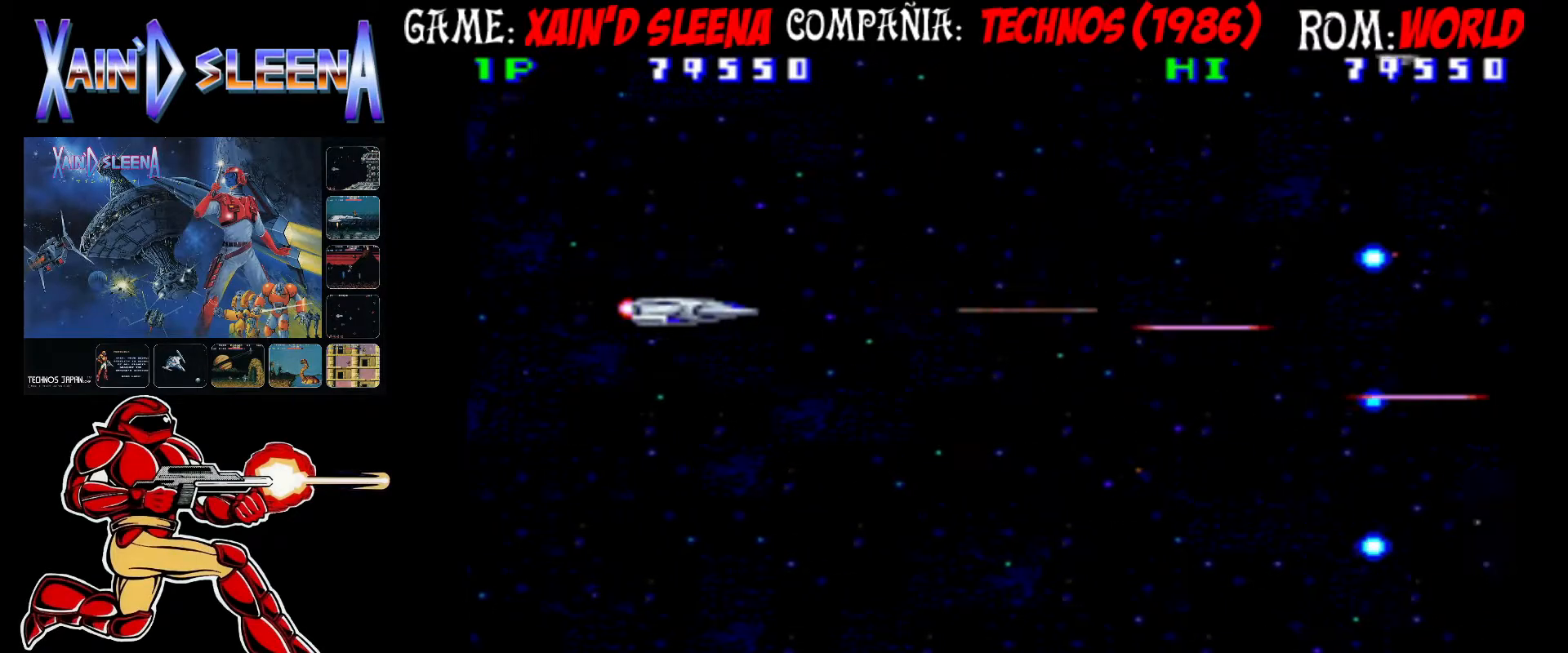
{"dt_ms": 500, "buttons": [], "left_stick": "down", "events": [[50, "CIRCLE", "down"], [50, "CROSS", "down"], [133, "CIRCLE", "up"], [133, "CROSS", "up"], [200, "CIRCLE", "down"], [200, "CROSS", "down"], [300, "CIRCLE", "up"], [300, "CROSS", "up"], [350, "CIRCLE", "down"], [350, "CROSS", "down"], [350, "left_stick", "down"], [467, "CIRCLE", "up"], [467, "CROSS", "up"]]}
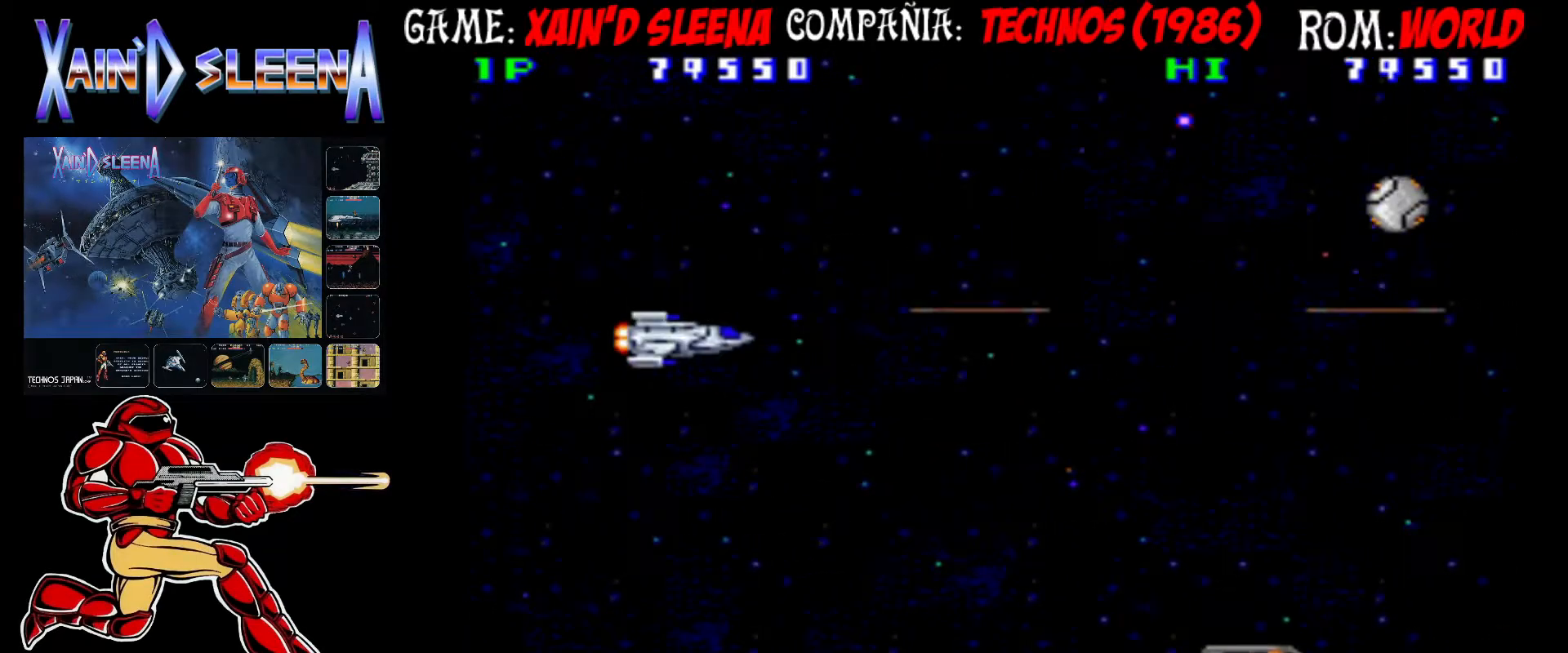
{"dt_ms": 500, "buttons": ["CROSS", "CIRCLE"], "left_stick": "center", "events": [[33, "CIRCLE", "down"], [33, "CROSS", "down"], [33, "left_stick", "center"], [100, "CIRCLE", "up"], [100, "CROSS", "up"], [167, "CIRCLE", "down"], [167, "CROSS", "down"], [267, "CIRCLE", "up"], [267, "CROSS", "up"], [333, "CIRCLE", "down"], [333, "CROSS", "down"], [417, "CIRCLE", "up"], [417, "CROSS", "up"], [483, "CIRCLE", "down"], [483, "CROSS", "down"]]}
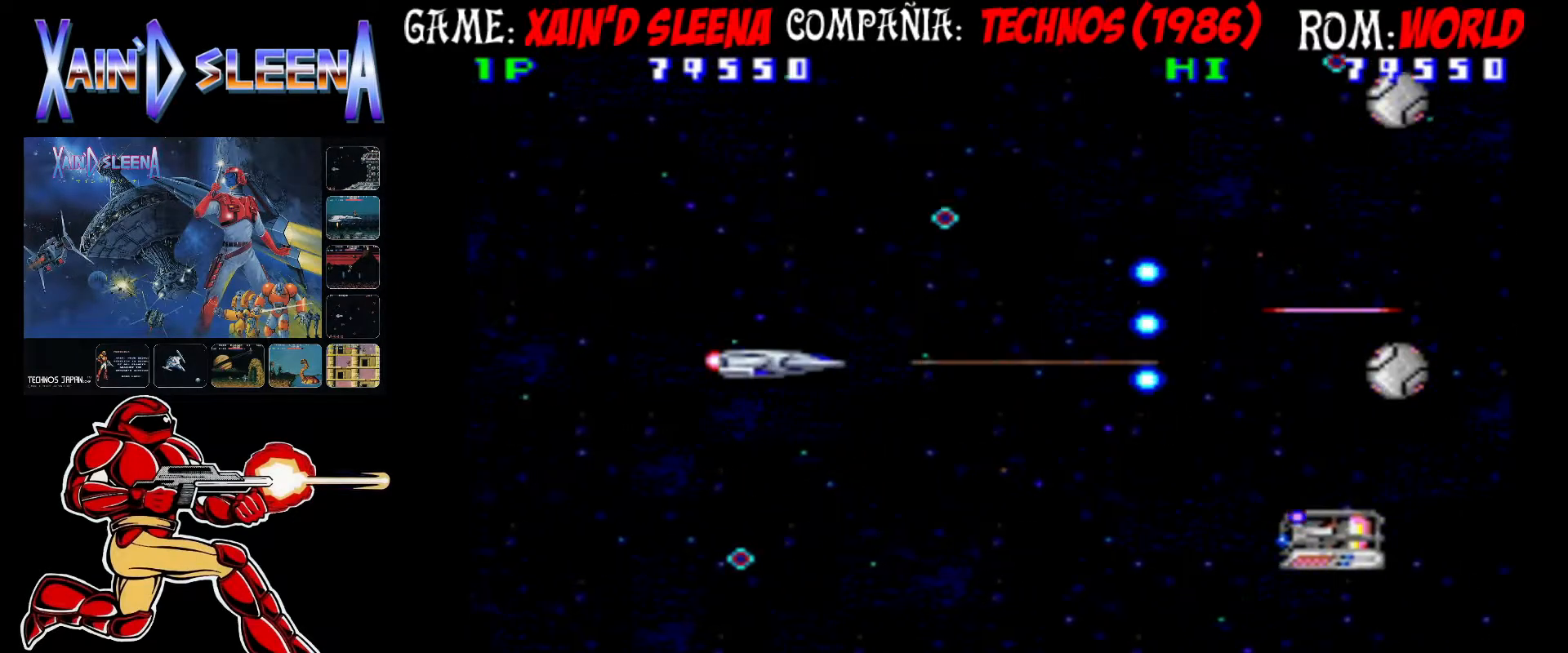
{"dt_ms": 1000, "buttons": ["CROSS", "CIRCLE"], "left_stick": "center"}
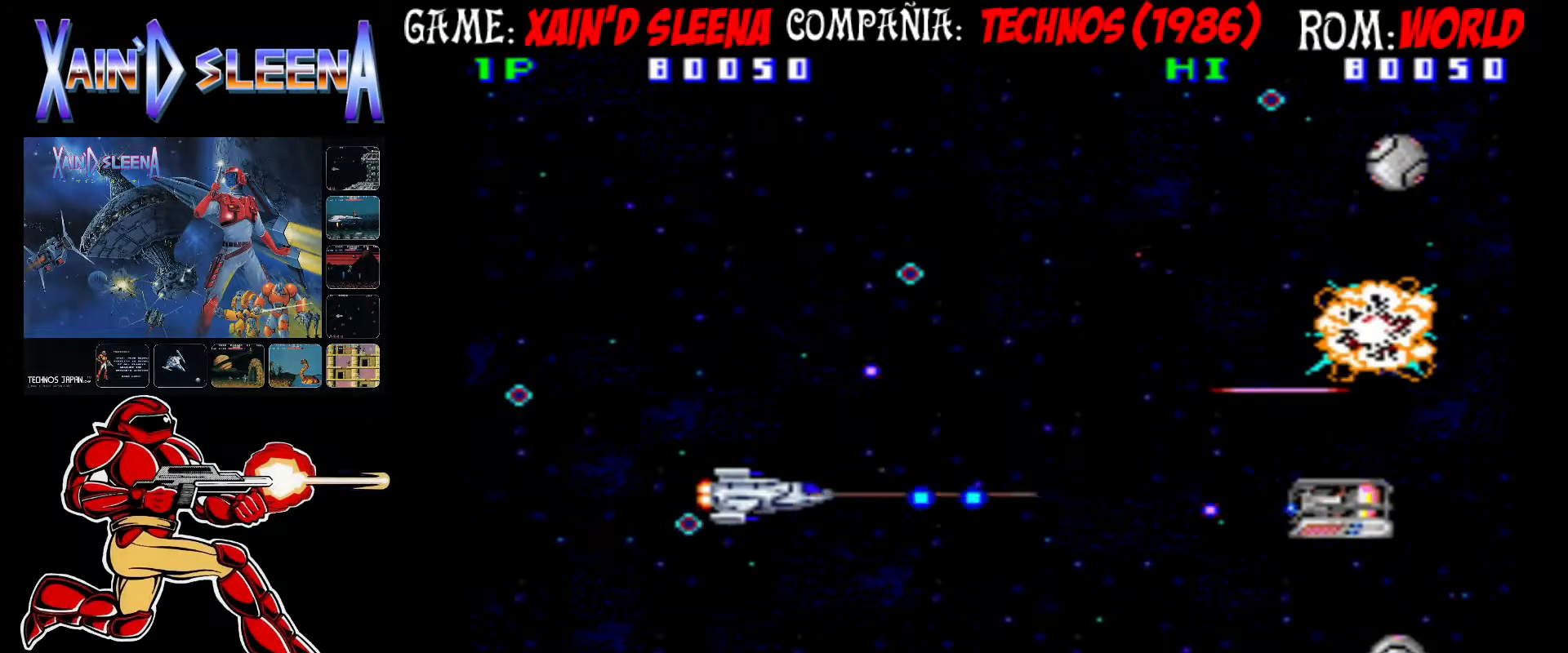
{"dt_ms": 500, "buttons": [], "left_stick": "up", "events": [[17, "CIRCLE", "up"], [17, "CROSS", "up"], [83, "CIRCLE", "down"], [83, "CROSS", "down"], [150, "CIRCLE", "up"], [150, "CROSS", "up"], [217, "CIRCLE", "down"], [217, "CROSS", "down"], [300, "left_stick", "up"], [317, "CIRCLE", "up"], [317, "CROSS", "up"], [367, "CIRCLE", "down"], [367, "CROSS", "down"], [450, "CIRCLE", "up"], [450, "CROSS", "up"]]}
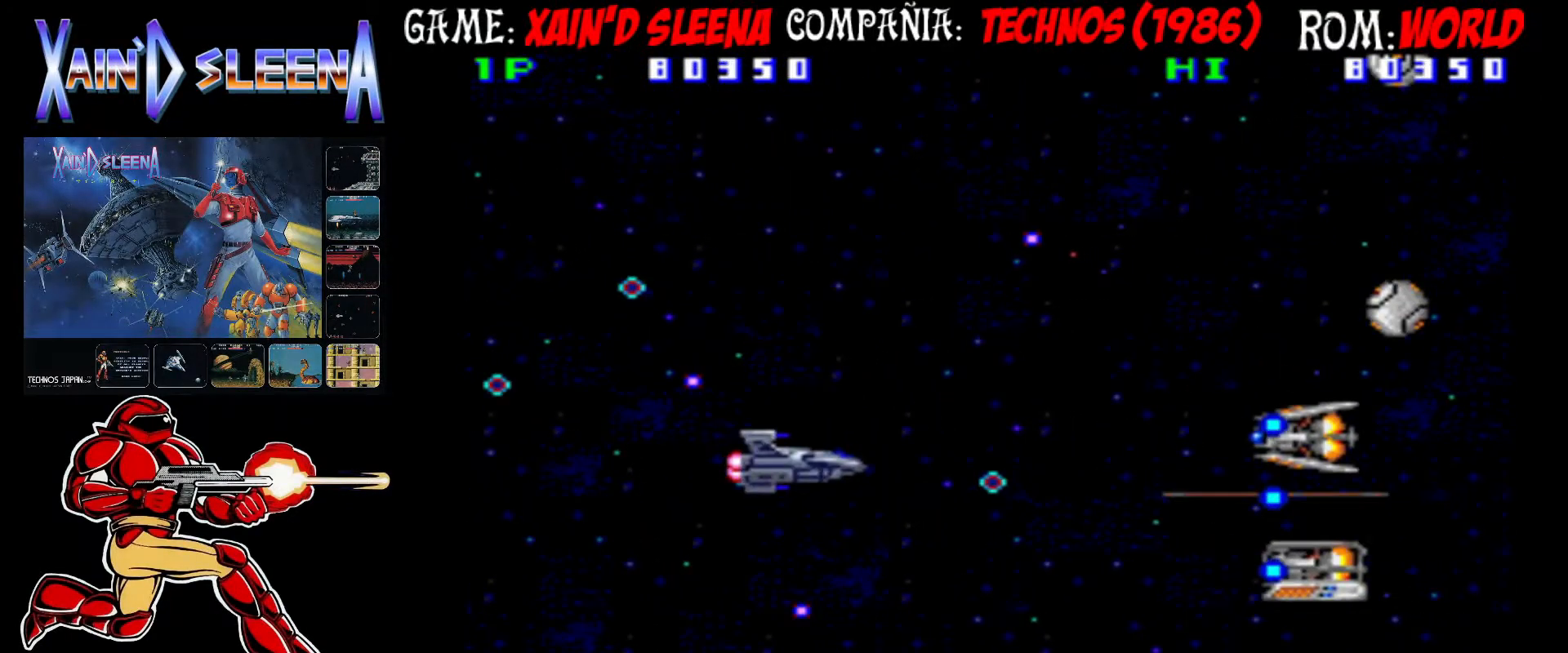
{"dt_ms": 1000, "buttons": ["CROSS", "CIRCLE"], "left_stick": "left"}
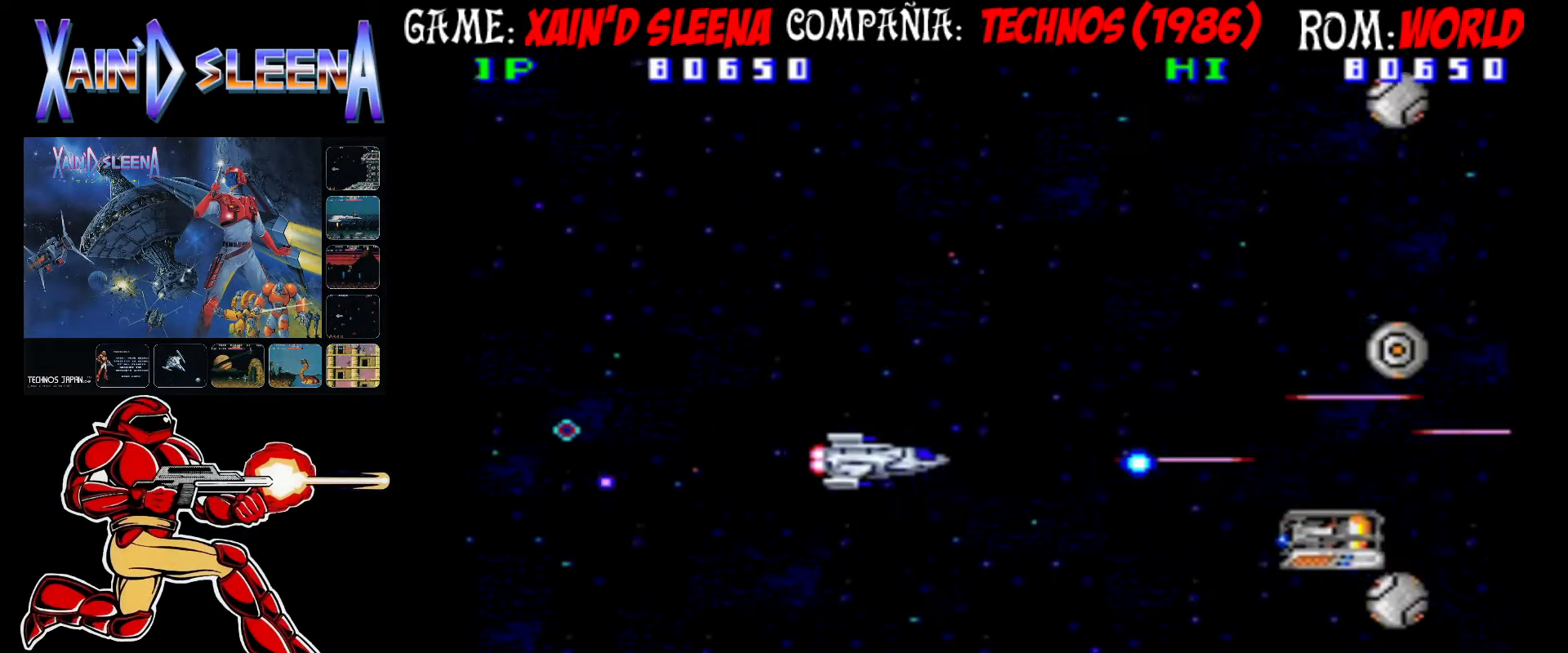
{"dt_ms": 500, "buttons": ["CROSS", "CIRCLE"], "left_stick": "up", "events": [[100, "CIRCLE", "up"], [100, "CROSS", "up"], [100, "left_stick", "up-left"], [183, "CIRCLE", "down"], [183, "CROSS", "down"], [233, "CIRCLE", "up"], [233, "CROSS", "up"], [233, "left_stick", "up"], [350, "CIRCLE", "down"], [350, "CROSS", "down"], [433, "CIRCLE", "up"], [433, "CROSS", "up"], [500, "CIRCLE", "down"], [500, "CROSS", "down"]]}
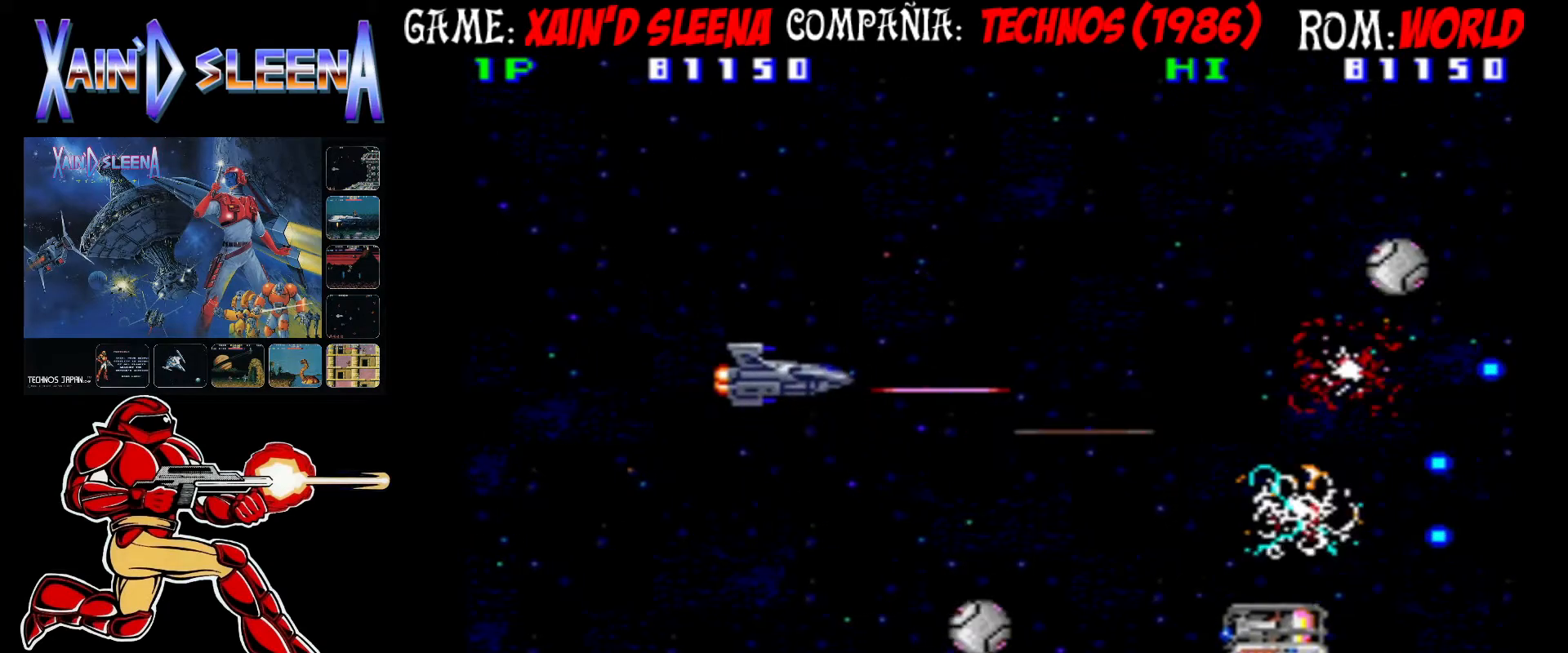
{"dt_ms": 500, "buttons": [], "left_stick": "center", "events": [[17, "left_stick", "left"], [83, "CIRCLE", "up"], [83, "CROSS", "up"], [133, "left_stick", "down-left"], [250, "CIRCLE", "down"], [250, "CROSS", "down"], [333, "CIRCLE", "up"], [333, "CROSS", "up"], [333, "left_stick", "center"], [417, "CIRCLE", "down"], [417, "CROSS", "down"], [500, "CIRCLE", "up"], [500, "CROSS", "up"]]}
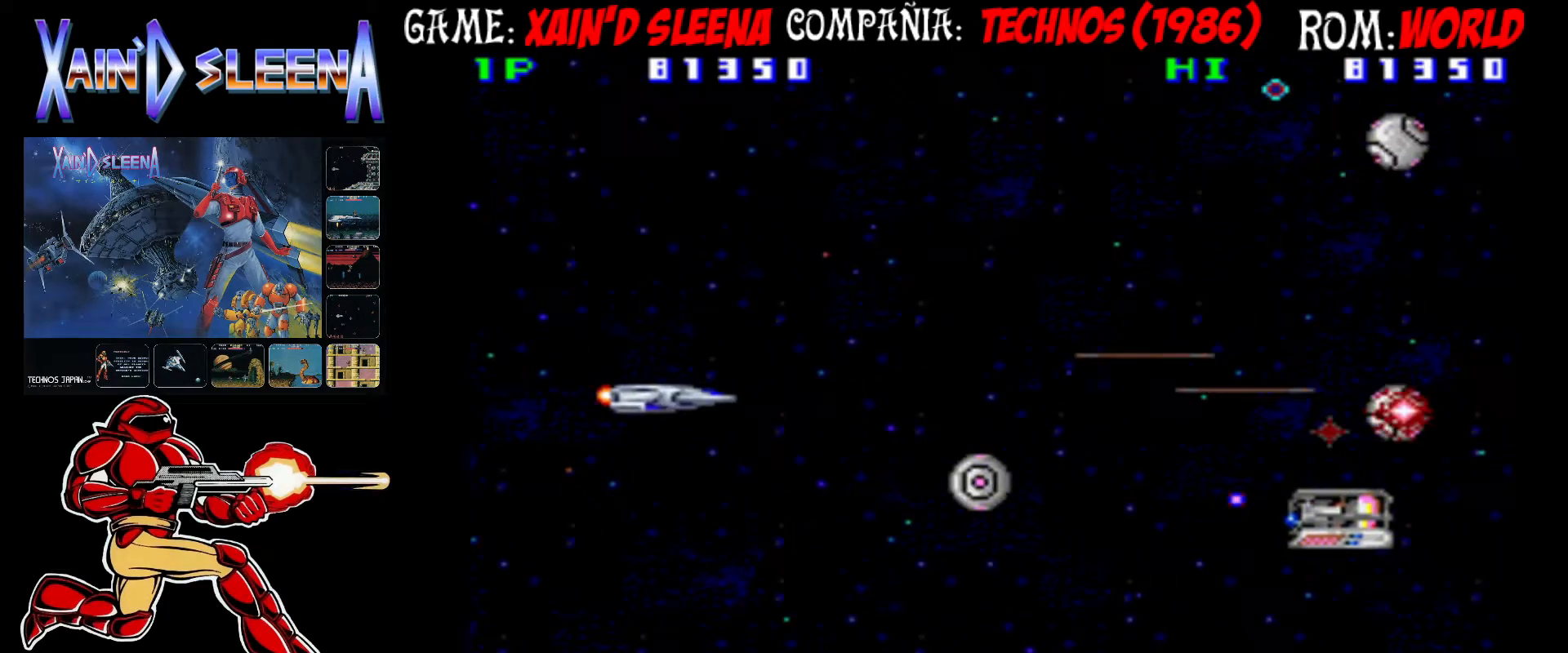
{"dt_ms": 500, "buttons": [], "left_stick": "left", "events": [[67, "CIRCLE", "down"], [67, "CROSS", "down"], [167, "CIRCLE", "up"], [167, "CROSS", "up"], [217, "CIRCLE", "down"], [217, "CROSS", "down"], [217, "left_stick", "up"], [317, "CIRCLE", "up"], [317, "CROSS", "up"], [367, "left_stick", "left"], [400, "CIRCLE", "down"], [400, "CROSS", "down"], [483, "CIRCLE", "up"], [483, "CROSS", "up"]]}
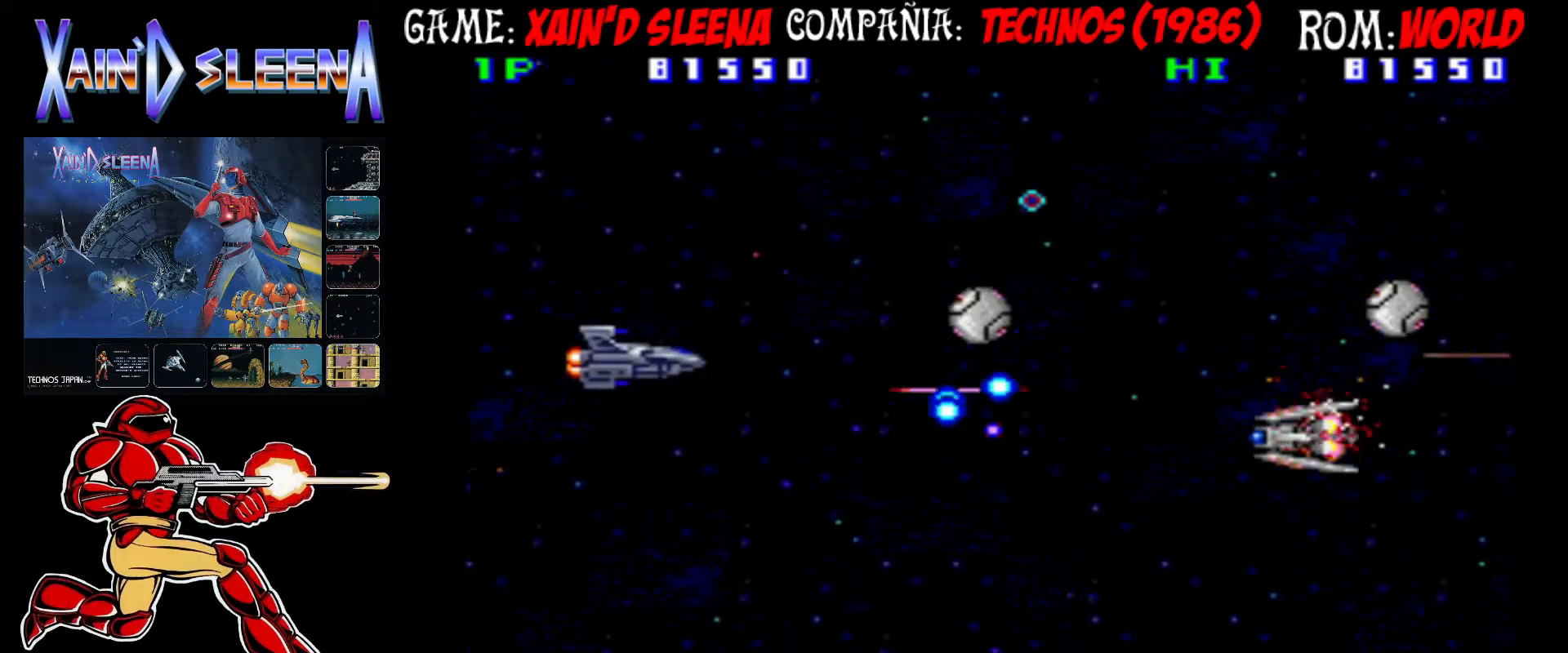
{"dt_ms": 500, "buttons": [], "left_stick": "down", "events": [[50, "CIRCLE", "down"], [50, "CROSS", "down"], [117, "left_stick", "down-left"], [150, "CIRCLE", "up"], [150, "CROSS", "up"], [217, "CIRCLE", "down"], [217, "CROSS", "down"], [283, "left_stick", "down"], [300, "CIRCLE", "up"], [300, "CROSS", "up"], [383, "CIRCLE", "down"], [383, "CROSS", "down"], [483, "CIRCLE", "up"], [483, "CROSS", "up"]]}
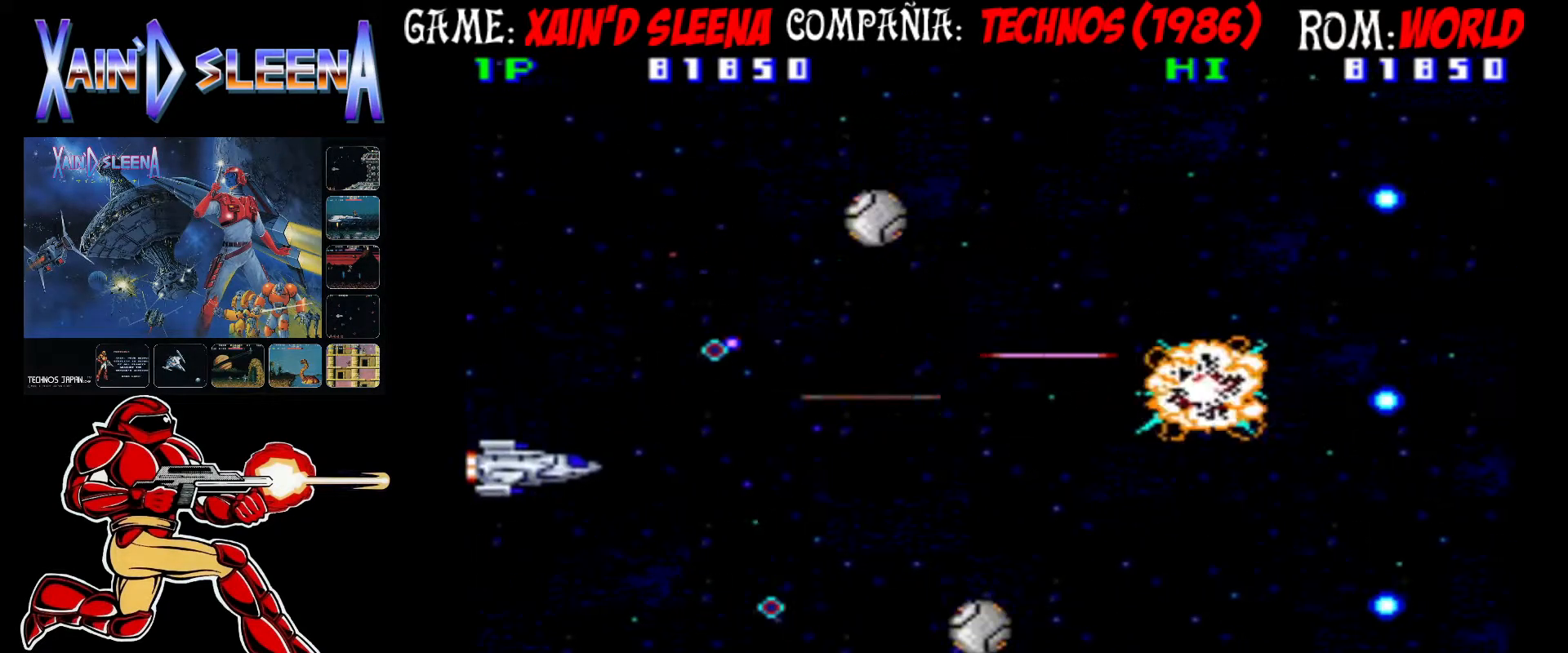
{"dt_ms": 500, "buttons": ["CIRCLE"], "left_stick": "down", "events": [[50, "CIRCLE", "down"], [50, "CROSS", "down"], [133, "CIRCLE", "up"], [133, "CROSS", "up"], [200, "CIRCLE", "down"], [200, "CROSS", "down"], [300, "CIRCLE", "up"], [300, "CROSS", "up"], [350, "CIRCLE", "down"], [350, "CROSS", "down"], [450, "CIRCLE", "up"], [450, "CROSS", "up"], [483, "CIRCLE", "down"]]}
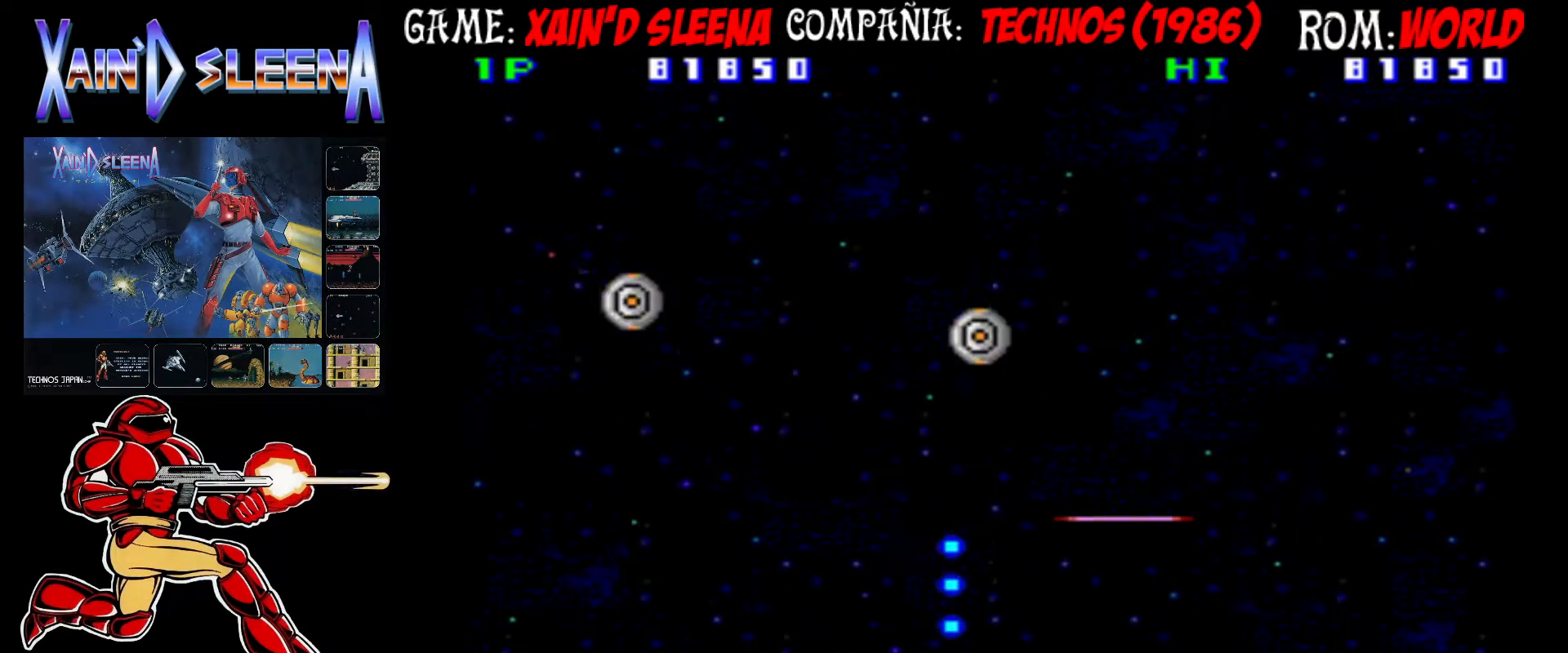
{"dt_ms": 500, "buttons": ["CROSS", "CIRCLE"], "left_stick": "center"}
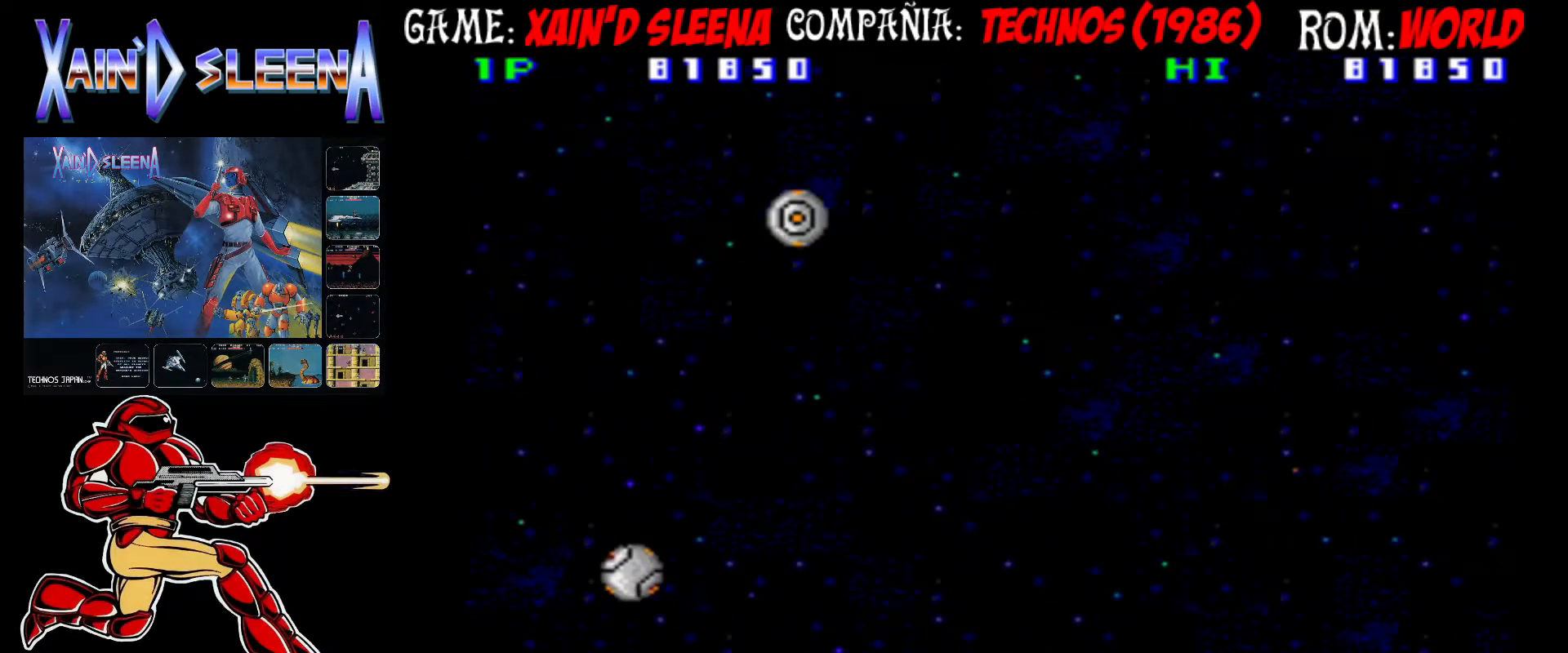
{"dt_ms": 500, "buttons": [], "left_stick": "up-right", "events": [[17, "CIRCLE", "up"], [33, "CROSS", "up"], [100, "CIRCLE", "down"], [100, "CROSS", "down"], [167, "CIRCLE", "up"], [167, "CROSS", "up"], [250, "CIRCLE", "down"], [250, "CROSS", "down"], [300, "CIRCLE", "up"], [300, "CROSS", "up"], [367, "CIRCLE", "down"], [367, "CROSS", "down"], [433, "CIRCLE", "up"], [433, "CROSS", "up"], [483, "left_stick", "up-right"]]}
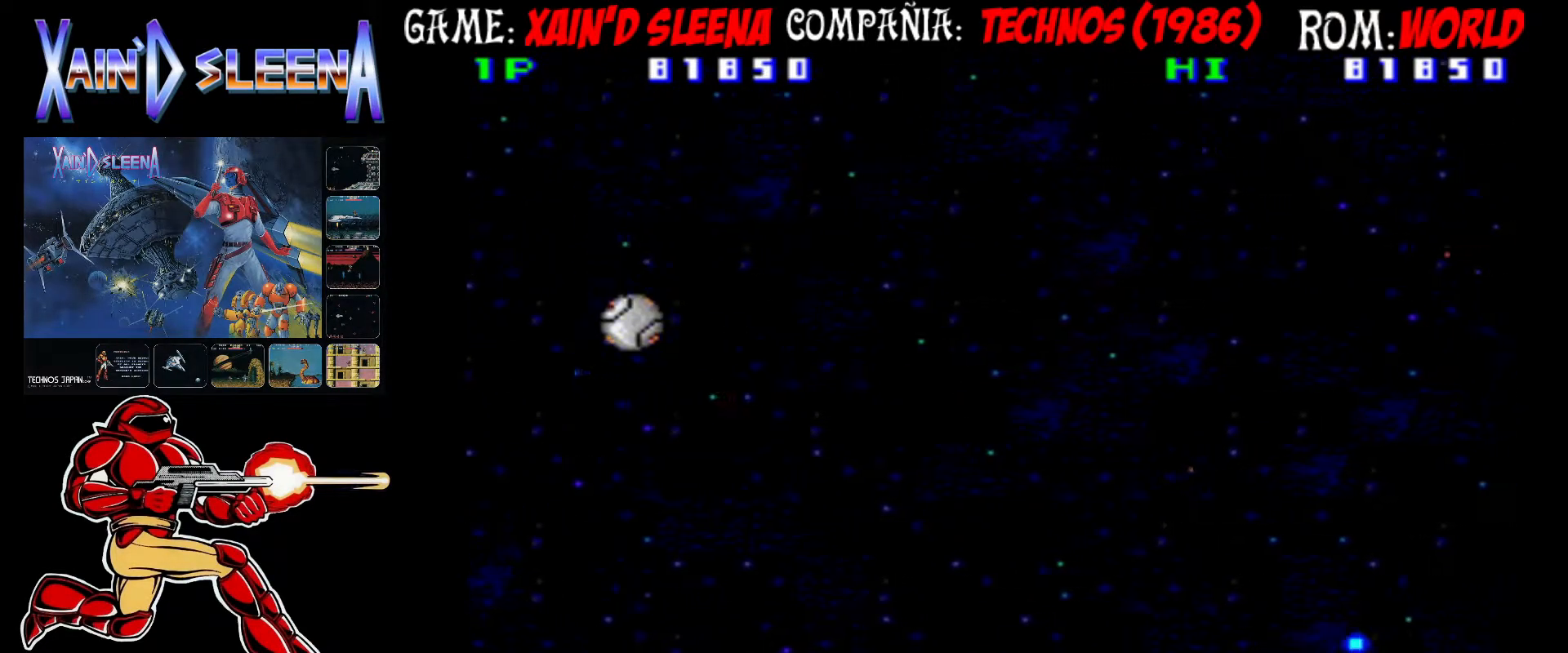
{"dt_ms": 500, "buttons": [], "left_stick": "up-right", "events": [[17, "CIRCLE", "down"], [17, "CROSS", "down"], [83, "CIRCLE", "up"], [83, "CROSS", "up"], [150, "CIRCLE", "down"], [150, "CROSS", "down"], [200, "CIRCLE", "up"], [200, "CROSS", "up"], [267, "CIRCLE", "down"], [267, "CROSS", "down"], [333, "CIRCLE", "up"], [333, "CROSS", "up"], [400, "CIRCLE", "down"], [400, "CROSS", "down"], [467, "CROSS", "up"], [500, "CIRCLE", "up"]]}
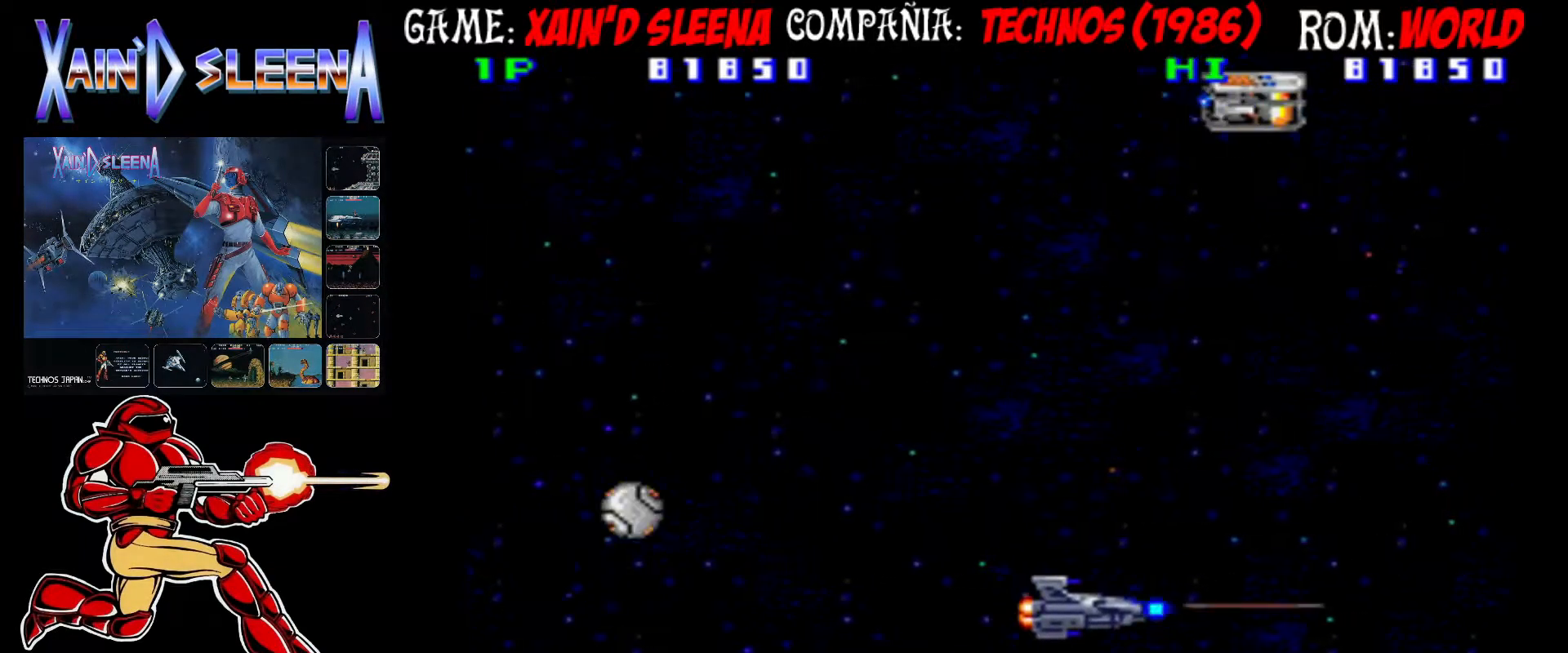
{"dt_ms": 500, "buttons": ["CROSS", "CIRCLE"], "left_stick": "up-left", "events": [[67, "CIRCLE", "down"], [67, "CROSS", "down"], [117, "CIRCLE", "up"], [117, "CROSS", "up"], [167, "CIRCLE", "down"], [167, "CROSS", "down"], [167, "left_stick", "up-left"], [283, "CIRCLE", "up"], [283, "CROSS", "up"], [333, "CIRCLE", "down"], [333, "CROSS", "down"], [400, "CIRCLE", "up"], [400, "CROSS", "up"], [483, "CIRCLE", "down"], [483, "CROSS", "down"]]}
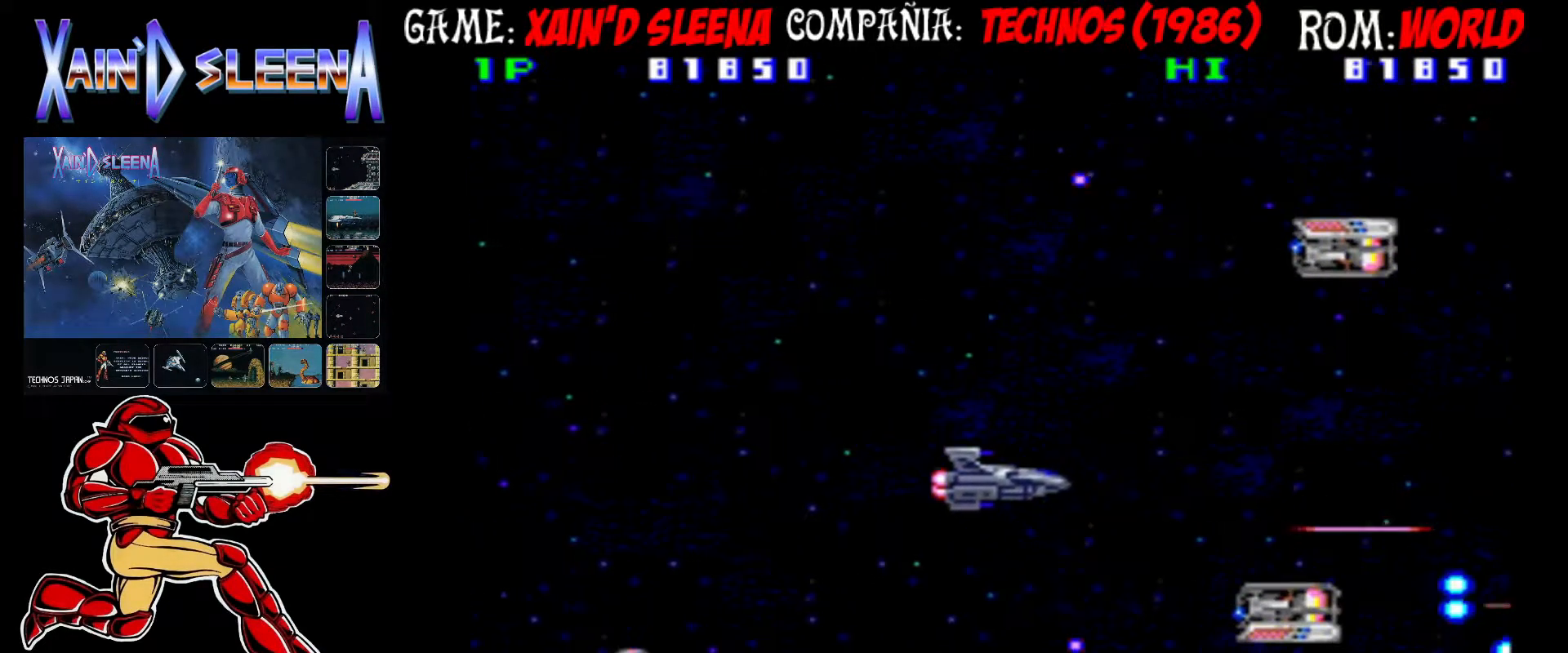
{"dt_ms": 1000, "buttons": ["CROSS", "CIRCLE"], "left_stick": "down-left"}
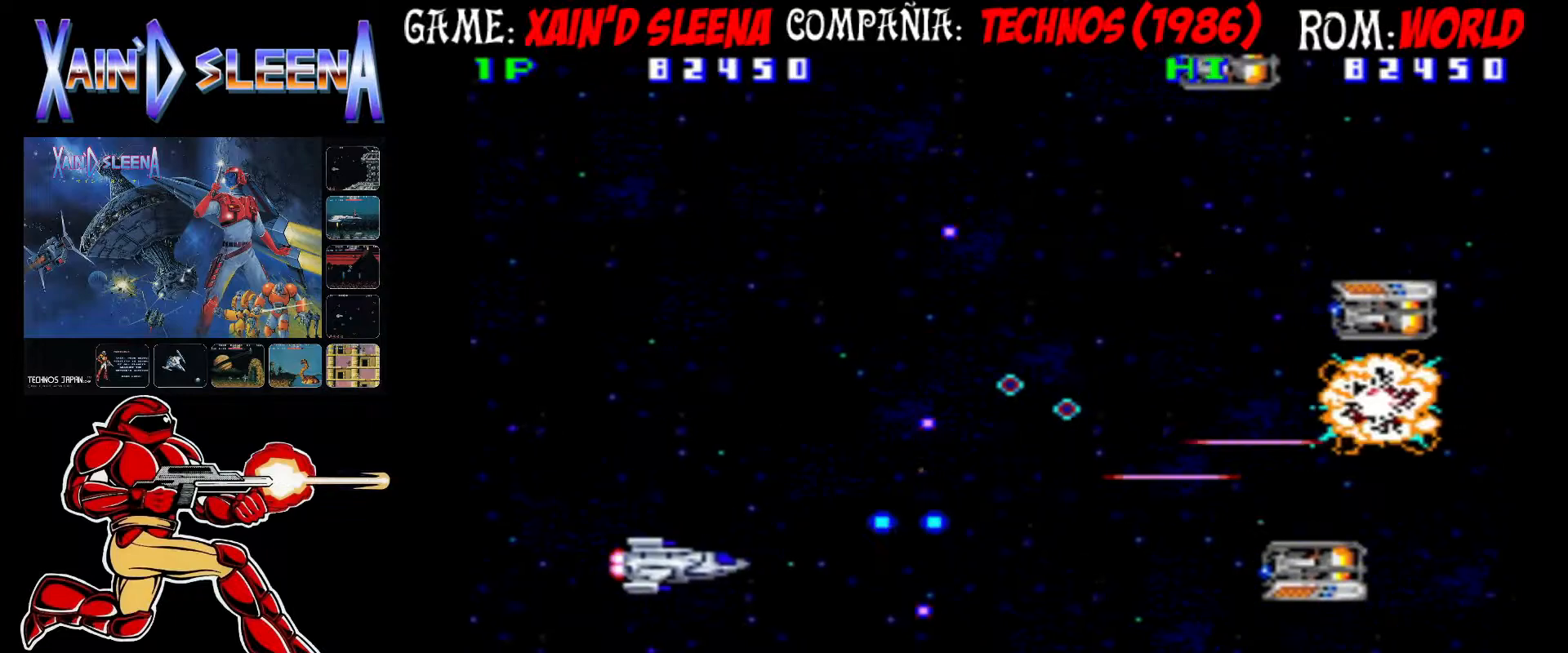
{"dt_ms": 500, "buttons": [], "left_stick": "left", "events": [[17, "left_stick", "down"], [67, "CIRCLE", "up"], [83, "CROSS", "up"], [150, "CIRCLE", "down"], [150, "CROSS", "down"], [200, "CIRCLE", "up"], [200, "CROSS", "up"], [200, "left_stick", "center"], [283, "CIRCLE", "down"], [283, "CROSS", "down"], [350, "CROSS", "up"], [367, "CIRCLE", "up"], [367, "left_stick", "up-left"], [450, "CIRCLE", "down"], [450, "CROSS", "down"], [450, "left_stick", "left"], [500, "CIRCLE", "up"], [500, "CROSS", "up"]]}
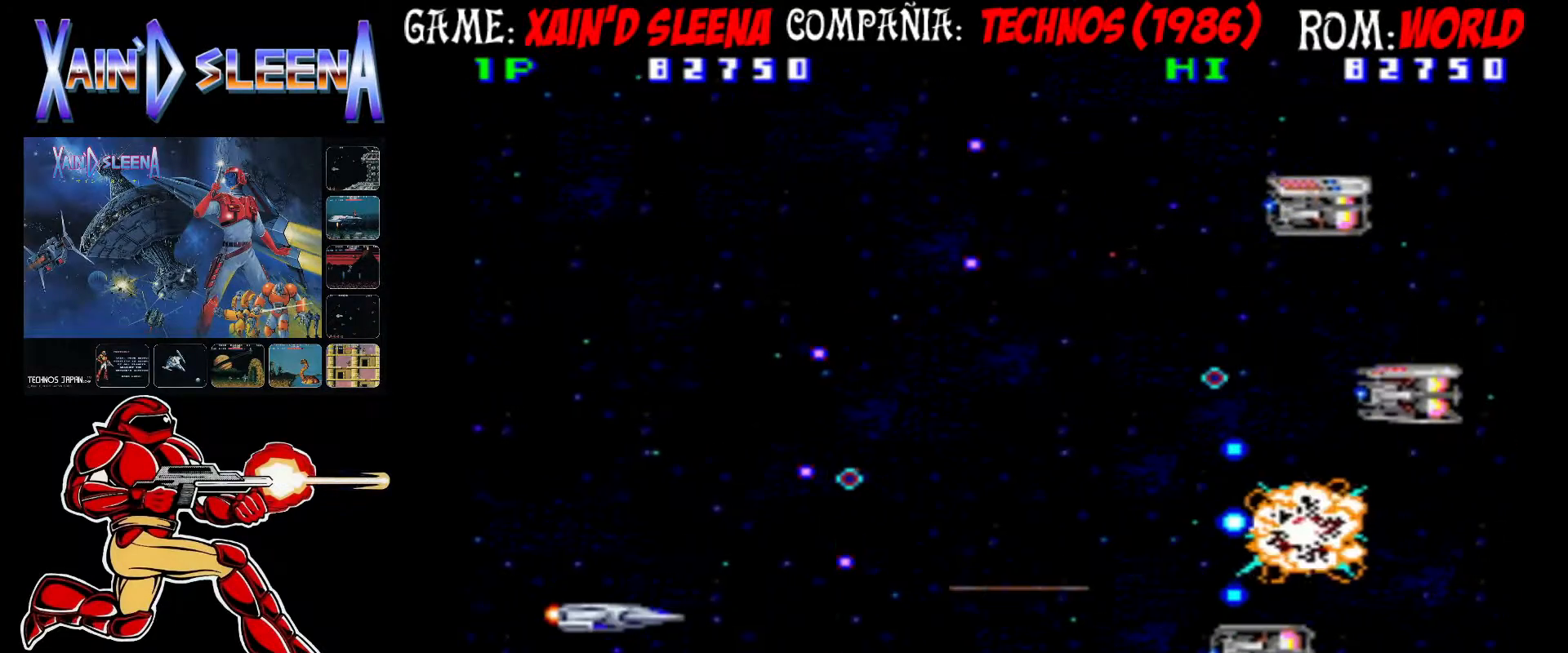
{"dt_ms": 500, "buttons": [], "left_stick": "down", "events": [[67, "CIRCLE", "down"], [67, "CROSS", "down"], [100, "left_stick", "center"], [117, "CIRCLE", "up"], [117, "CROSS", "up"], [183, "left_stick", "down"], [200, "CIRCLE", "down"], [200, "CROSS", "down"], [267, "CIRCLE", "up"], [267, "CROSS", "up"], [333, "CIRCLE", "down"], [333, "CROSS", "down"], [400, "CIRCLE", "up"], [400, "CROSS", "up"], [433, "CROSS", "down"], [467, "CIRCLE", "down"], [500, "CIRCLE", "up"], [500, "CROSS", "up"]]}
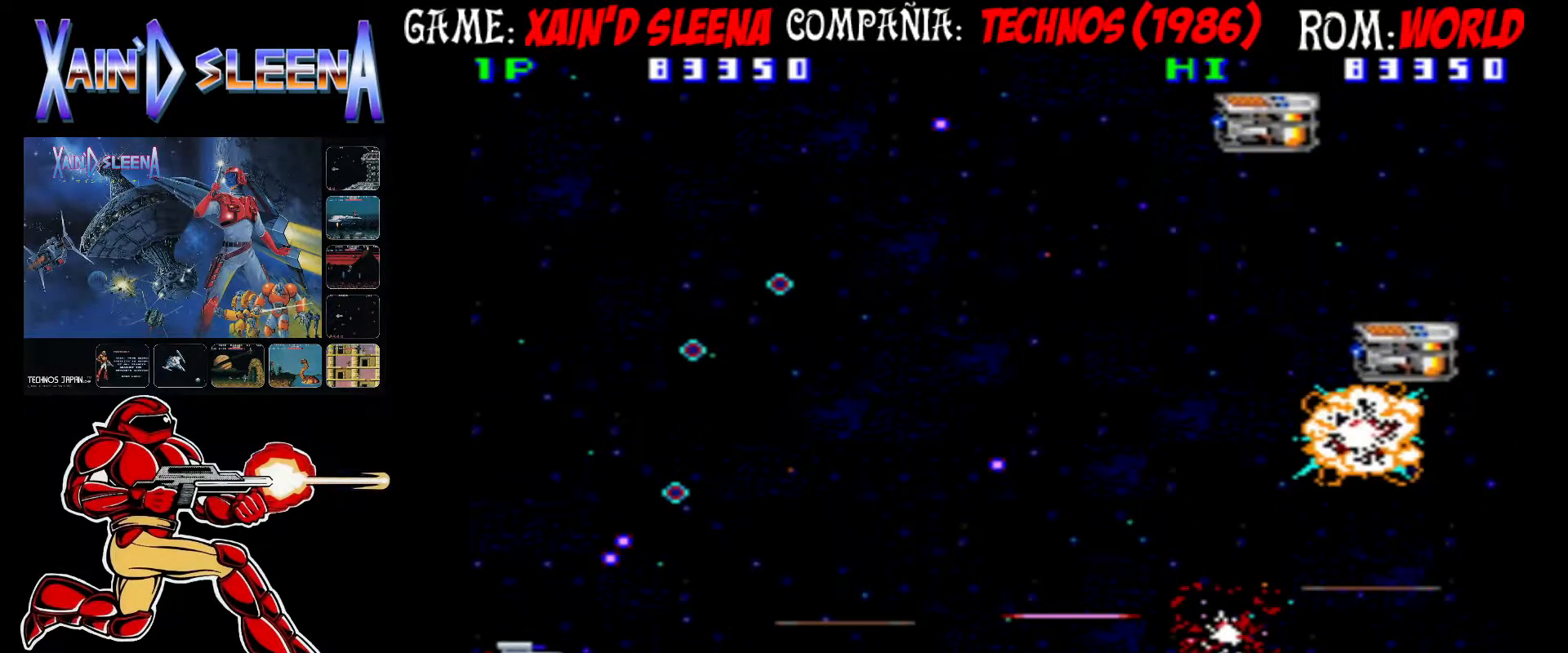
{"dt_ms": 500, "buttons": ["CROSS", "CIRCLE"], "left_stick": "center", "events": [[67, "CIRCLE", "down"], [67, "CROSS", "down"], [100, "left_stick", "down-right"], [133, "CIRCLE", "up"], [133, "CROSS", "up"], [200, "CIRCLE", "down"], [200, "CROSS", "down"], [200, "left_stick", "center"], [267, "CIRCLE", "up"], [267, "CROSS", "up"], [333, "CIRCLE", "down"], [333, "CROSS", "down"], [417, "CIRCLE", "up"], [417, "CROSS", "up"], [483, "CIRCLE", "down"], [483, "CROSS", "down"]]}
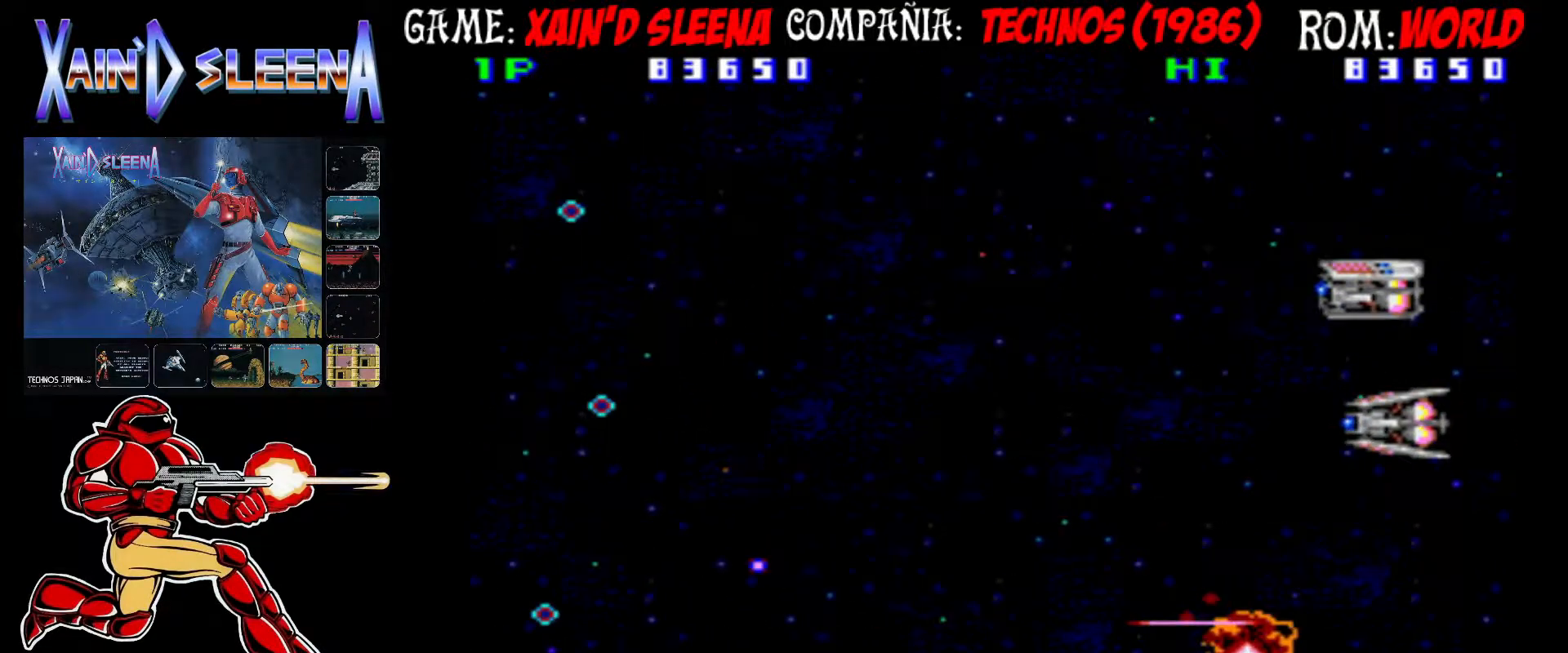
{"dt_ms": 500, "buttons": [], "left_stick": "up-right", "events": [[50, "CIRCLE", "up"], [50, "CROSS", "up"], [100, "left_stick", "up-right"], [150, "CIRCLE", "down"], [150, "CROSS", "down"], [183, "CIRCLE", "up"], [183, "CROSS", "up"], [267, "CIRCLE", "down"], [267, "CROSS", "down"], [333, "CIRCLE", "up"], [333, "CROSS", "up"], [400, "CIRCLE", "down"], [400, "CROSS", "down"], [483, "CIRCLE", "up"], [483, "CROSS", "up"]]}
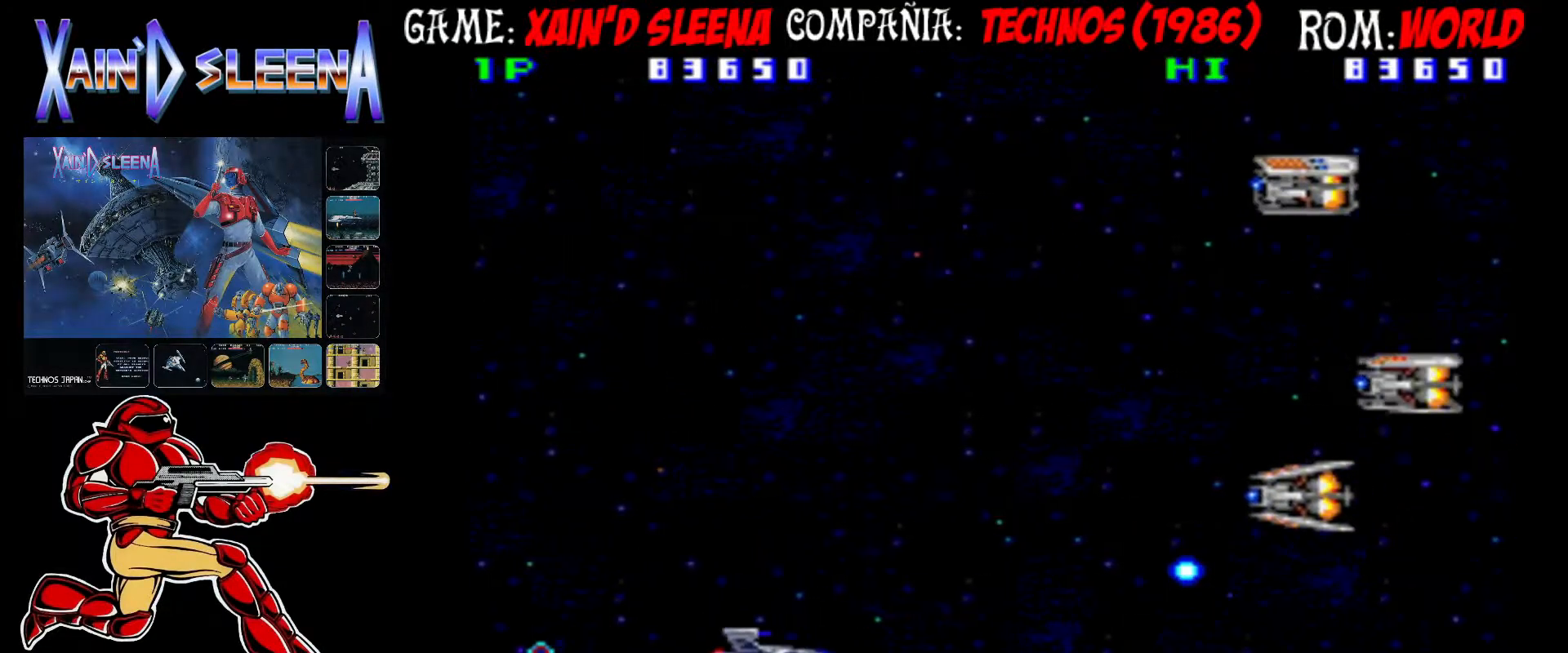
{"dt_ms": 500, "buttons": [], "left_stick": "center", "events": [[50, "CIRCLE", "down"], [50, "CROSS", "down"], [117, "CROSS", "up"], [150, "CIRCLE", "up"], [183, "CIRCLE", "down"], [183, "CROSS", "down"], [283, "CROSS", "up"], [300, "CIRCLE", "up"], [367, "CIRCLE", "down"], [367, "CROSS", "down"], [433, "CROSS", "up"], [433, "left_stick", "center"], [450, "CIRCLE", "up"]]}
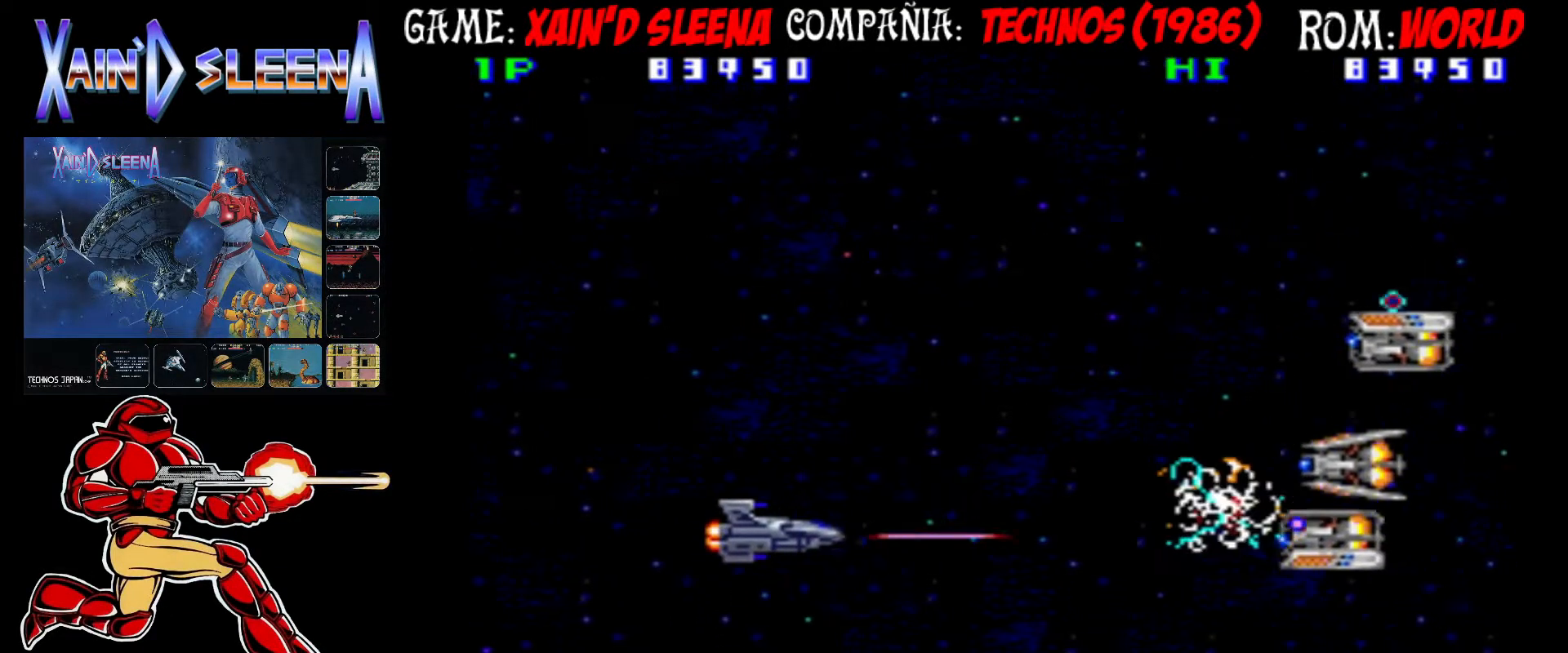
{"dt_ms": 500, "buttons": ["CROSS", "CIRCLE"], "left_stick": "up-left", "events": [[17, "CIRCLE", "down"], [17, "CROSS", "down"], [17, "left_stick", "up-left"], [100, "CIRCLE", "up"], [100, "CROSS", "up"], [133, "left_stick", "left"], [167, "CIRCLE", "down"], [167, "CROSS", "down"], [233, "left_stick", "center"], [250, "CIRCLE", "up"], [250, "CROSS", "up"], [317, "CIRCLE", "down"], [317, "CROSS", "down"], [333, "left_stick", "up-left"], [383, "CIRCLE", "up"], [383, "left_stick", "center"], [400, "CROSS", "up"], [467, "CIRCLE", "down"], [467, "CROSS", "down"], [467, "left_stick", "up-left"]]}
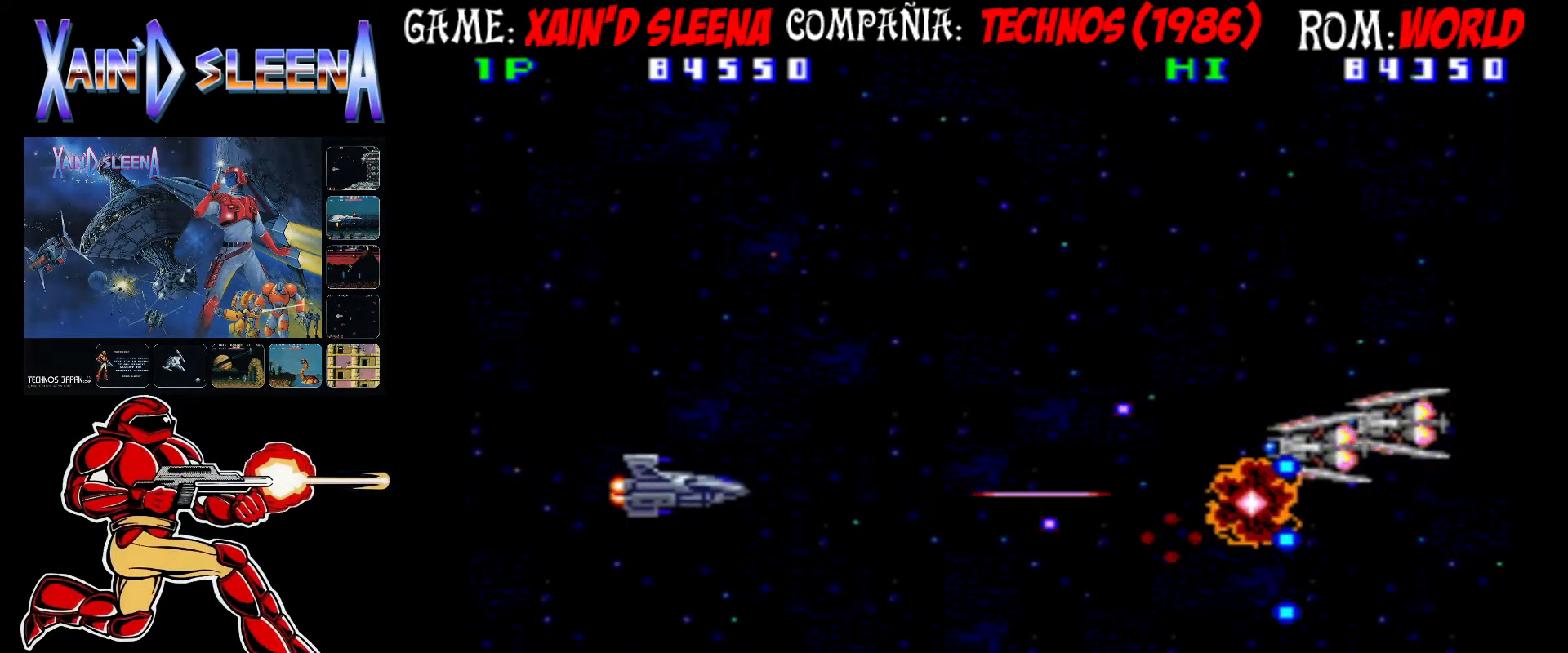
{"dt_ms": 500, "buttons": [], "left_stick": "up", "events": [[33, "CIRCLE", "up"], [33, "CROSS", "up"], [100, "CIRCLE", "down"], [100, "CROSS", "down"], [200, "CIRCLE", "up"], [200, "CROSS", "up"], [200, "left_stick", "up"], [250, "CIRCLE", "down"], [250, "CROSS", "down"], [317, "CIRCLE", "up"], [317, "CROSS", "up"], [367, "CROSS", "down"], [417, "CIRCLE", "down"], [450, "CIRCLE", "up"], [450, "CROSS", "up"]]}